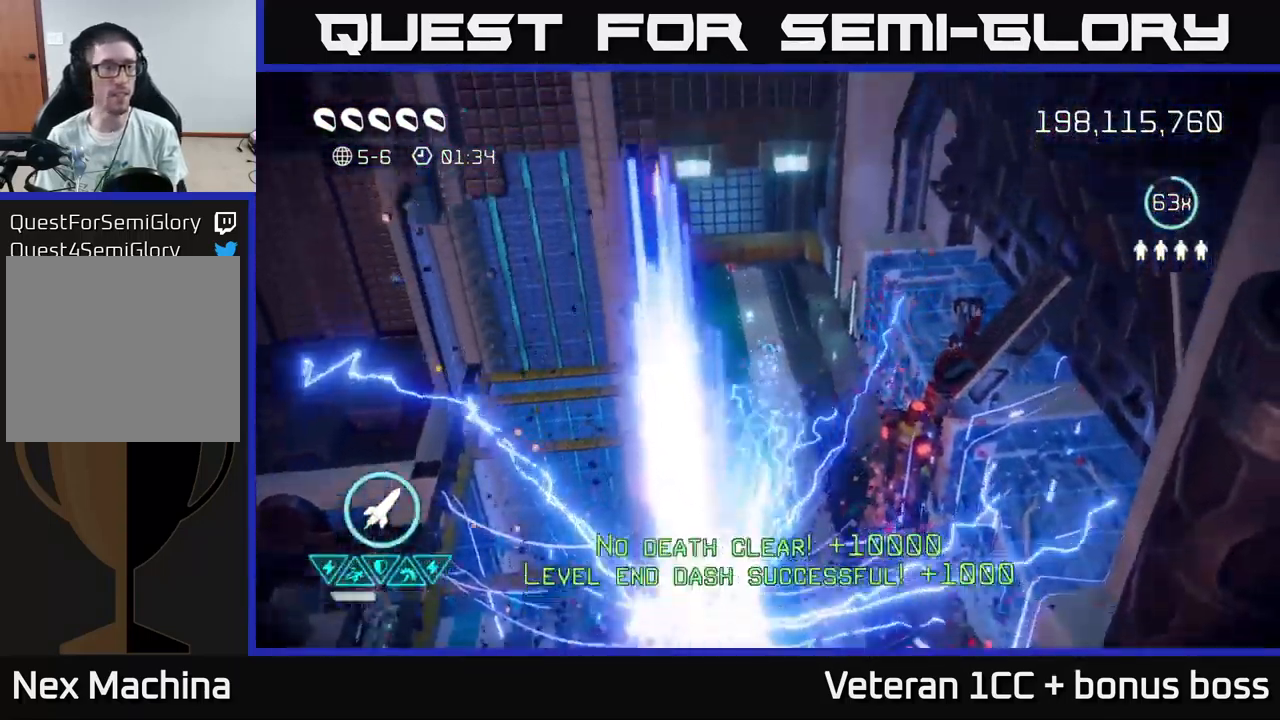
Gameplay with a controller (Xbox layout); each line is a JSON object with the inputs held at the frame after it. "events" lists button and stick changes between this image and that frame as [ms after this image, input, new state], when the widget could be followed in between. Not read: L3 R3.
{"buttons": [], "left_stick": "center", "right_stick": "up", "events": [[184, "right_stick", "center"], [400, "right_stick", "up"]]}
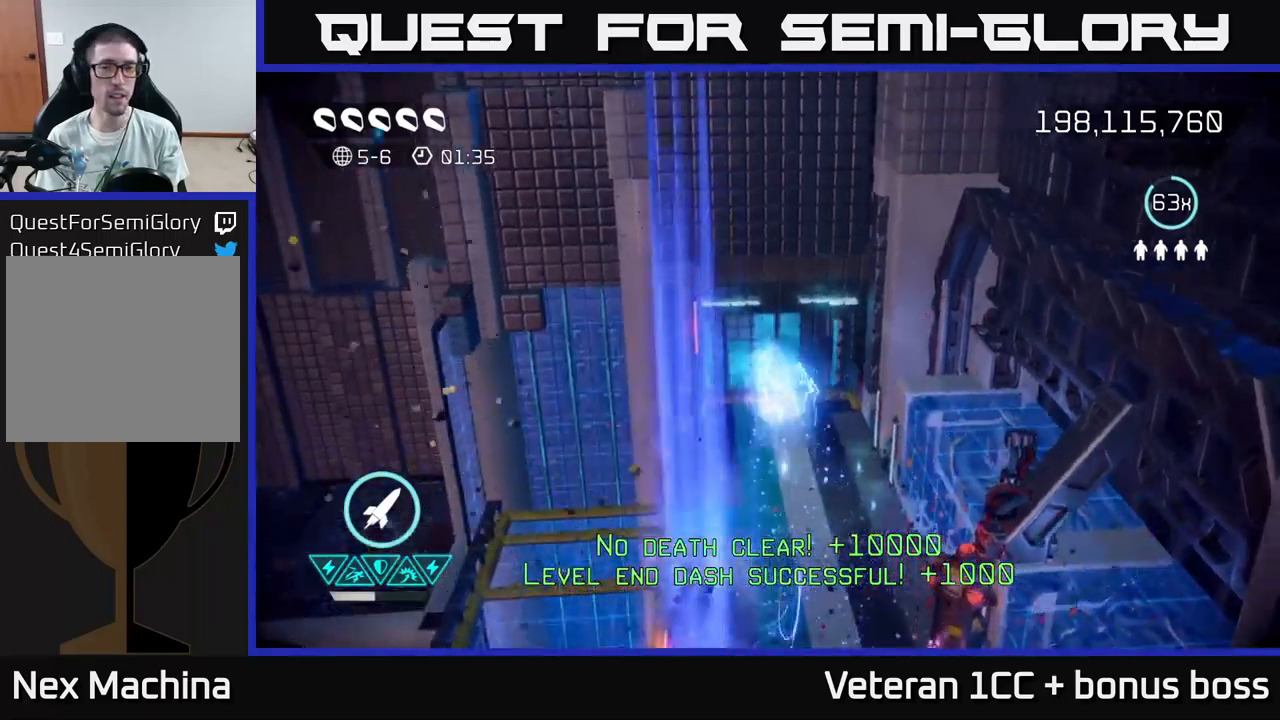
{"buttons": [], "left_stick": "center", "right_stick": "up", "events": [[84, "right_stick", "center"], [334, "right_stick", "up"]]}
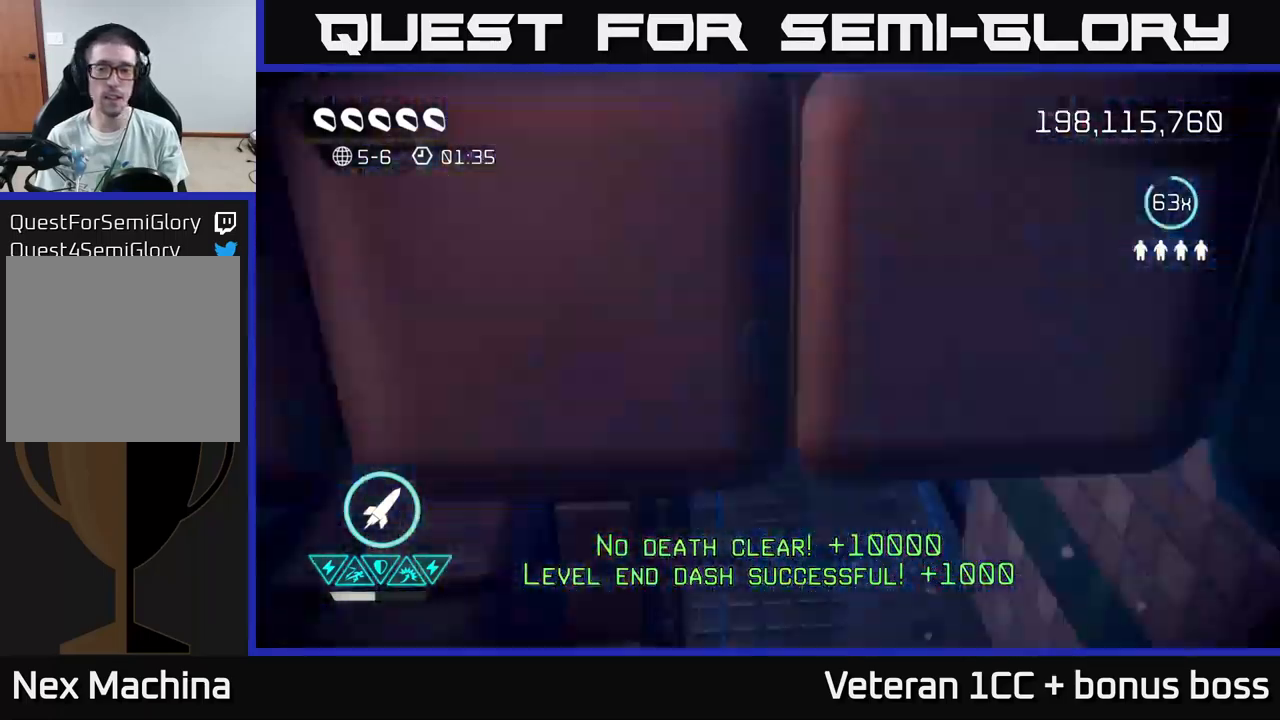
{"buttons": [], "left_stick": "center", "right_stick": "up", "events": []}
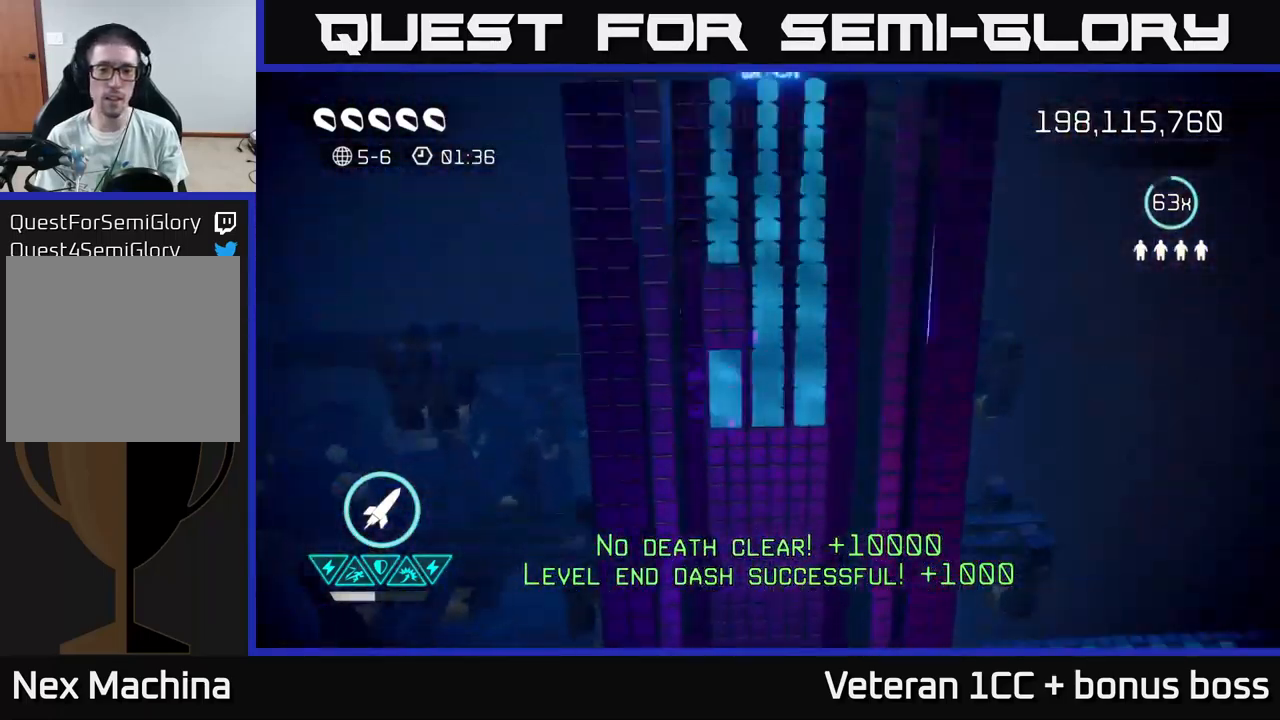
{"buttons": [], "left_stick": "center", "right_stick": "up", "events": []}
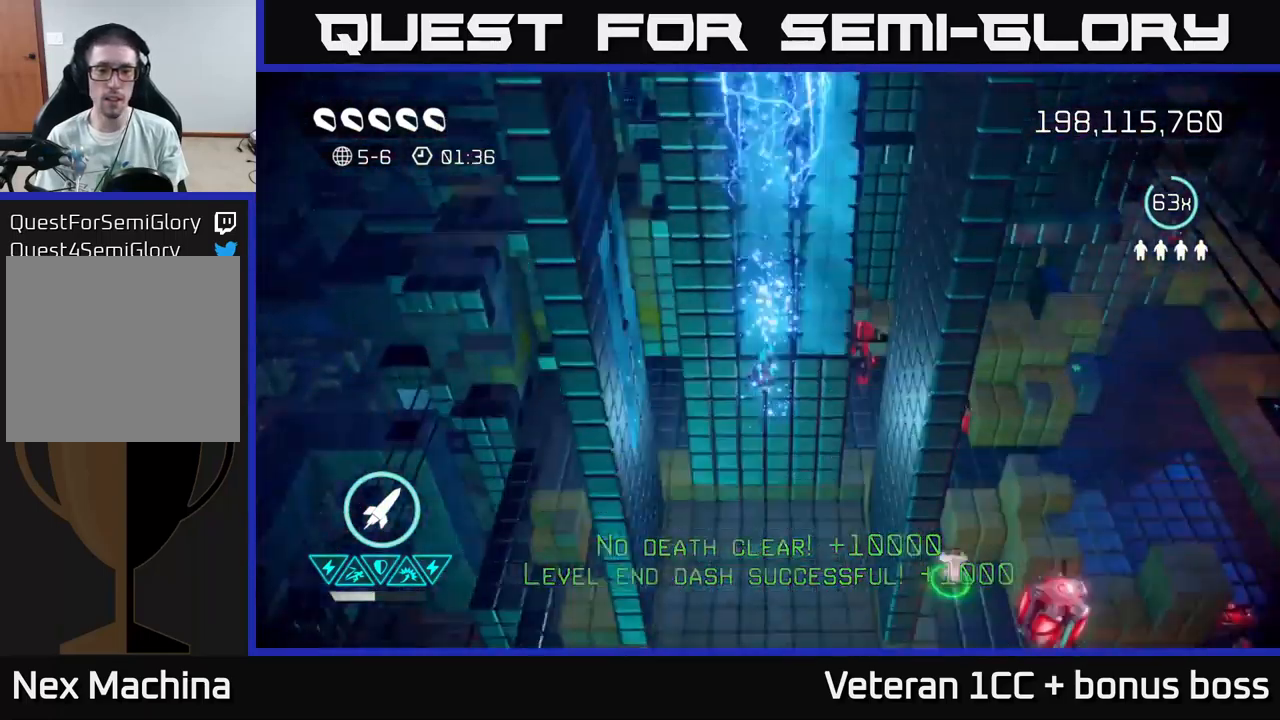
{"buttons": [], "left_stick": "up-right", "right_stick": "up", "events": [[334, "left_stick", "up-right"]]}
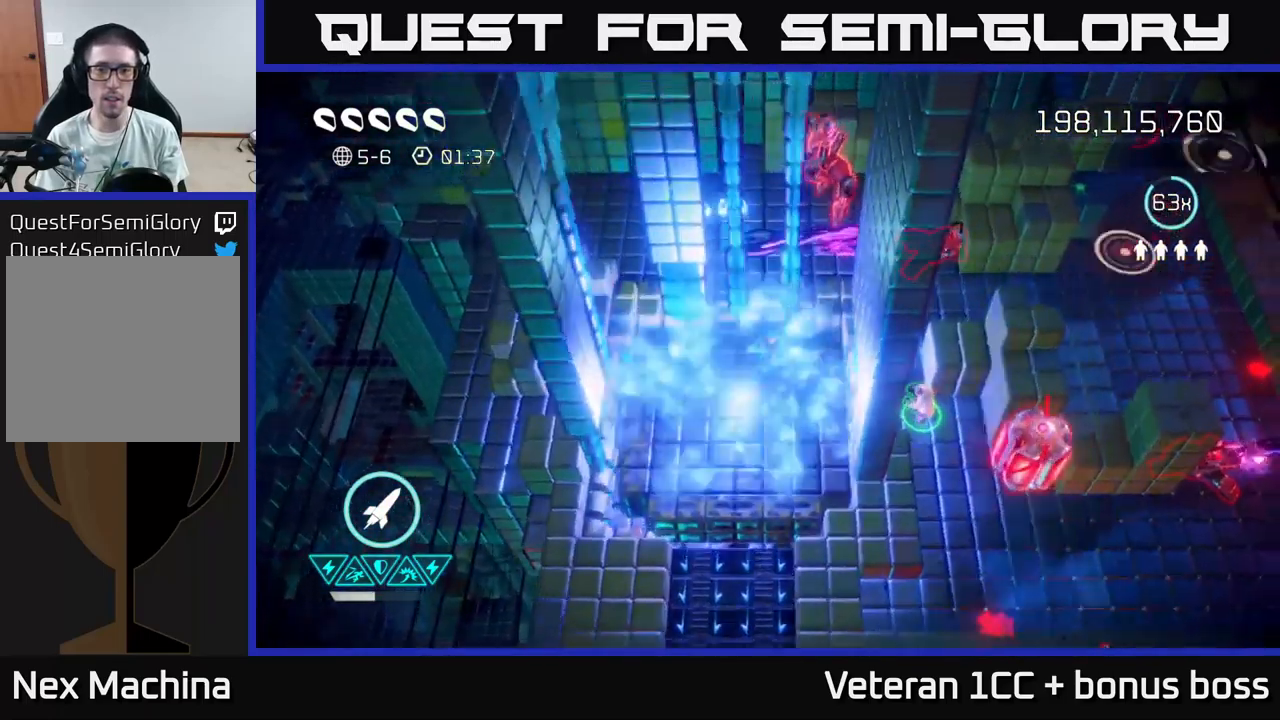
{"buttons": [], "left_stick": "up-right", "right_stick": "right", "events": [[17, "R2", "down"], [84, "R2", "up"], [117, "left_stick", "down-left"], [200, "left_stick", "down"], [317, "right_stick", "up-right"], [350, "left_stick", "up"], [450, "left_stick", "up-right"], [450, "right_stick", "right"]]}
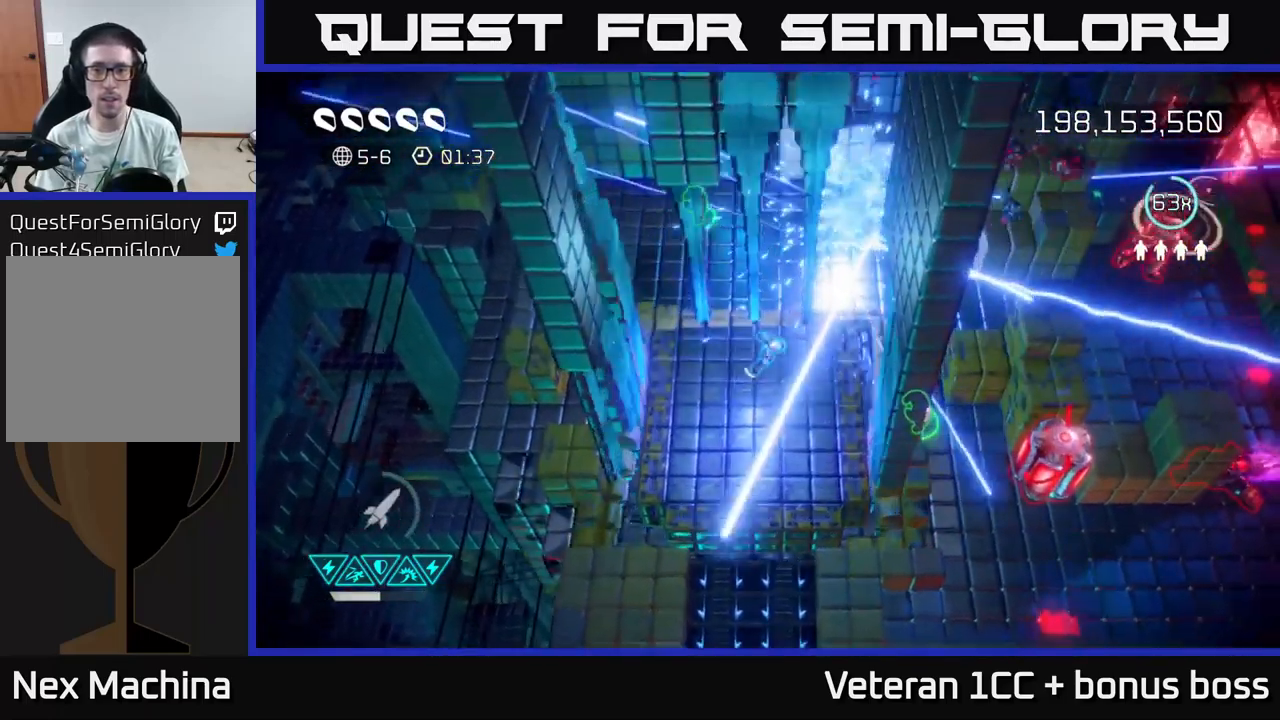
{"buttons": [], "left_stick": "up-left", "right_stick": "down-right", "events": [[267, "right_stick", "up-left"], [284, "left_stick", "up-left"], [434, "right_stick", "down-right"]]}
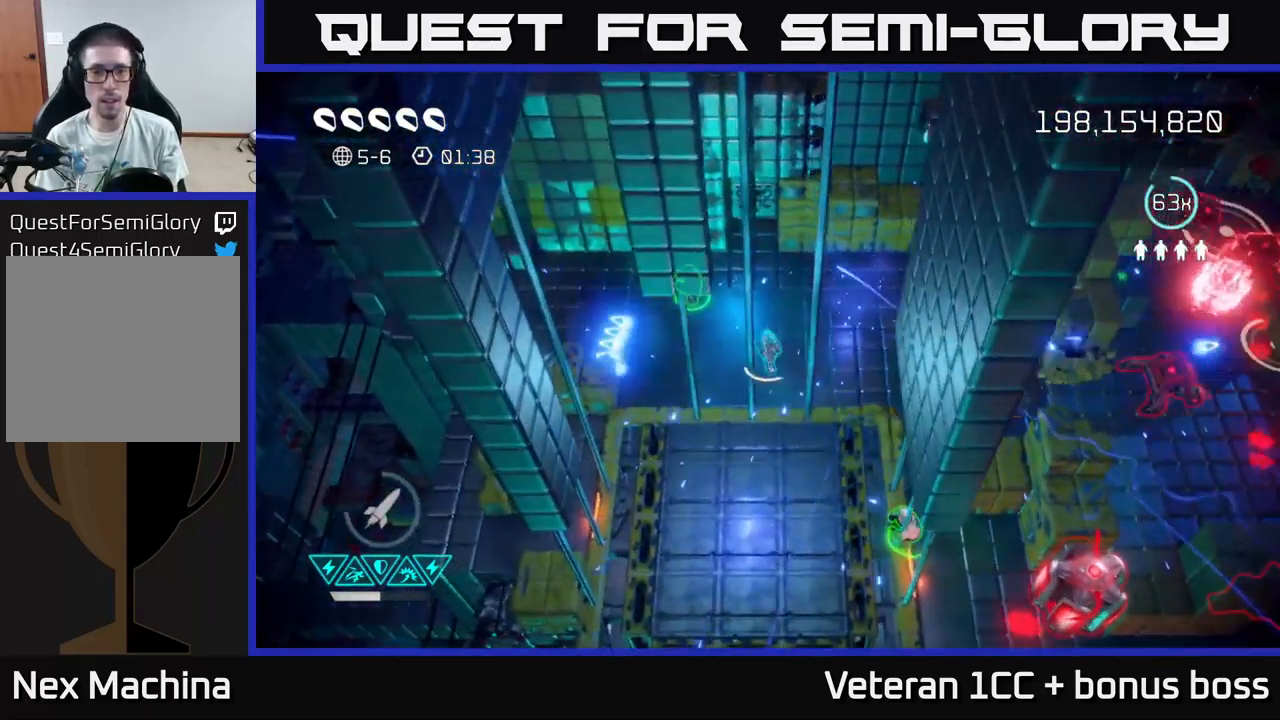
{"buttons": [], "left_stick": "left", "right_stick": "down-left", "events": [[300, "left_stick", "left"], [434, "right_stick", "down-left"]]}
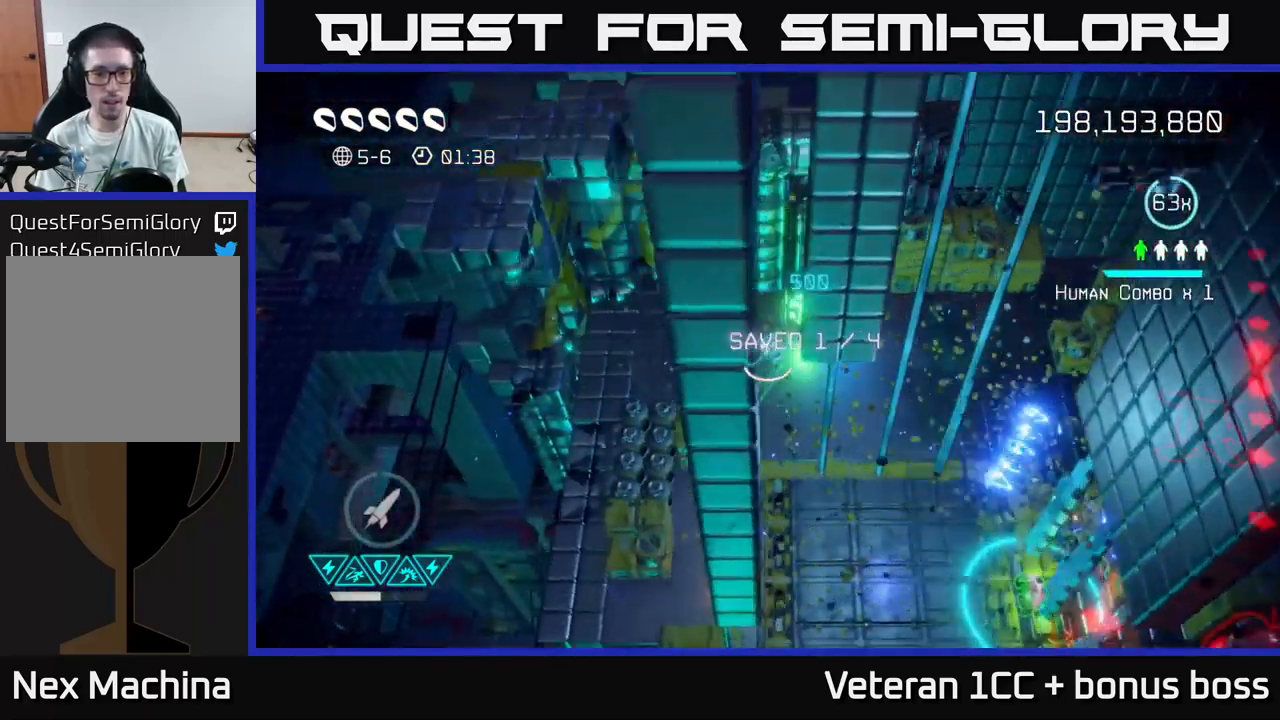
{"buttons": [], "left_stick": "down", "right_stick": "down", "events": [[150, "right_stick", "down"], [234, "left_stick", "down-left"], [367, "left_stick", "down"]]}
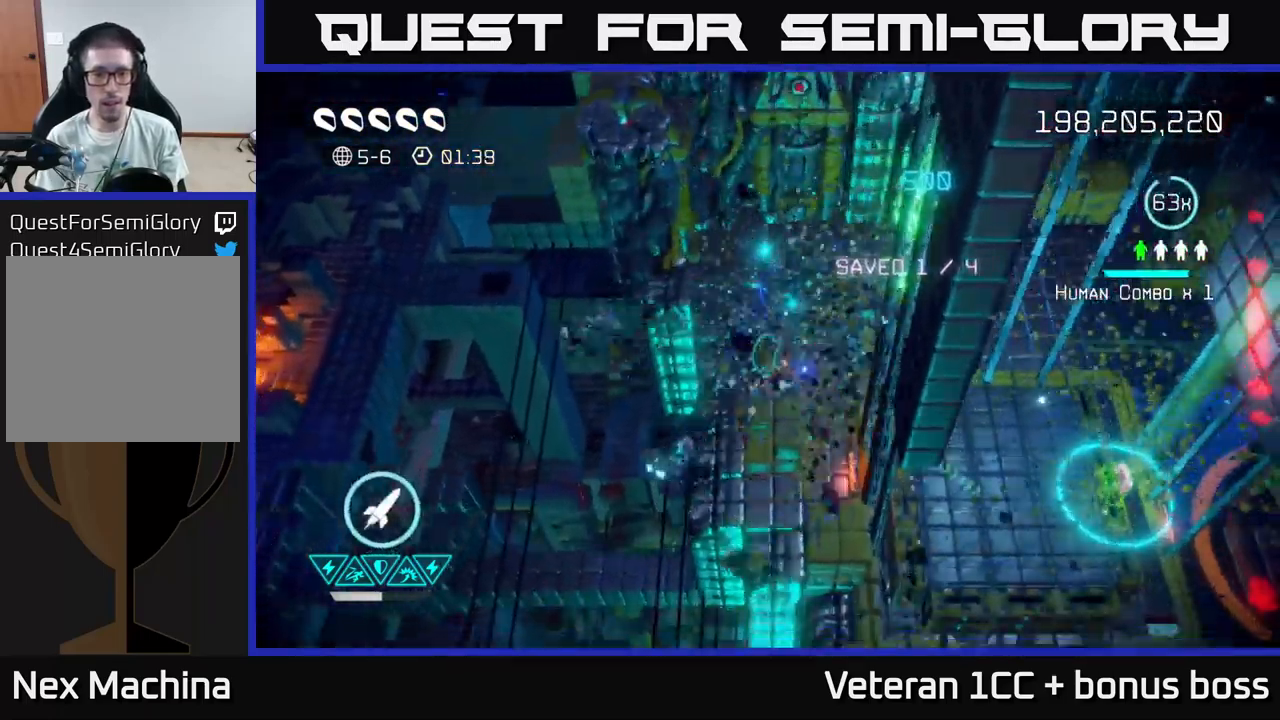
{"buttons": [], "left_stick": "down-right", "right_stick": "down", "events": [[450, "left_stick", "down-right"]]}
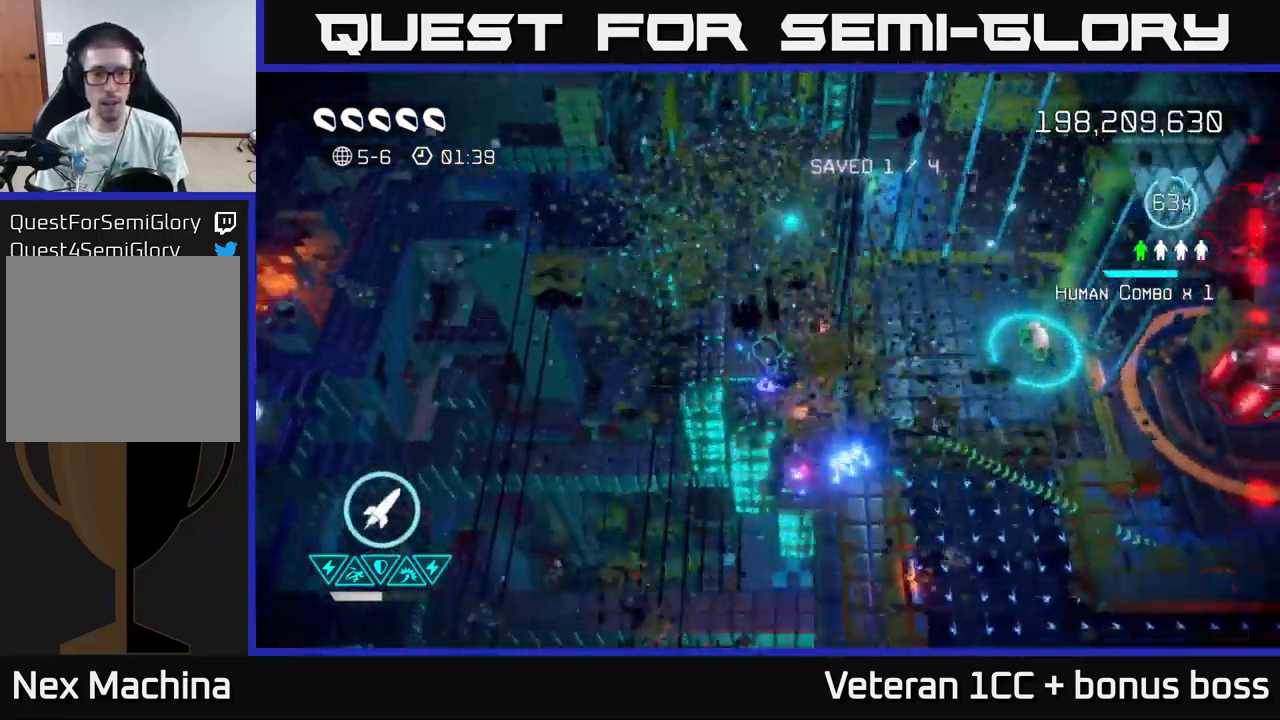
{"buttons": [], "left_stick": "down-right", "right_stick": "right", "events": [[251, "right_stick", "right"]]}
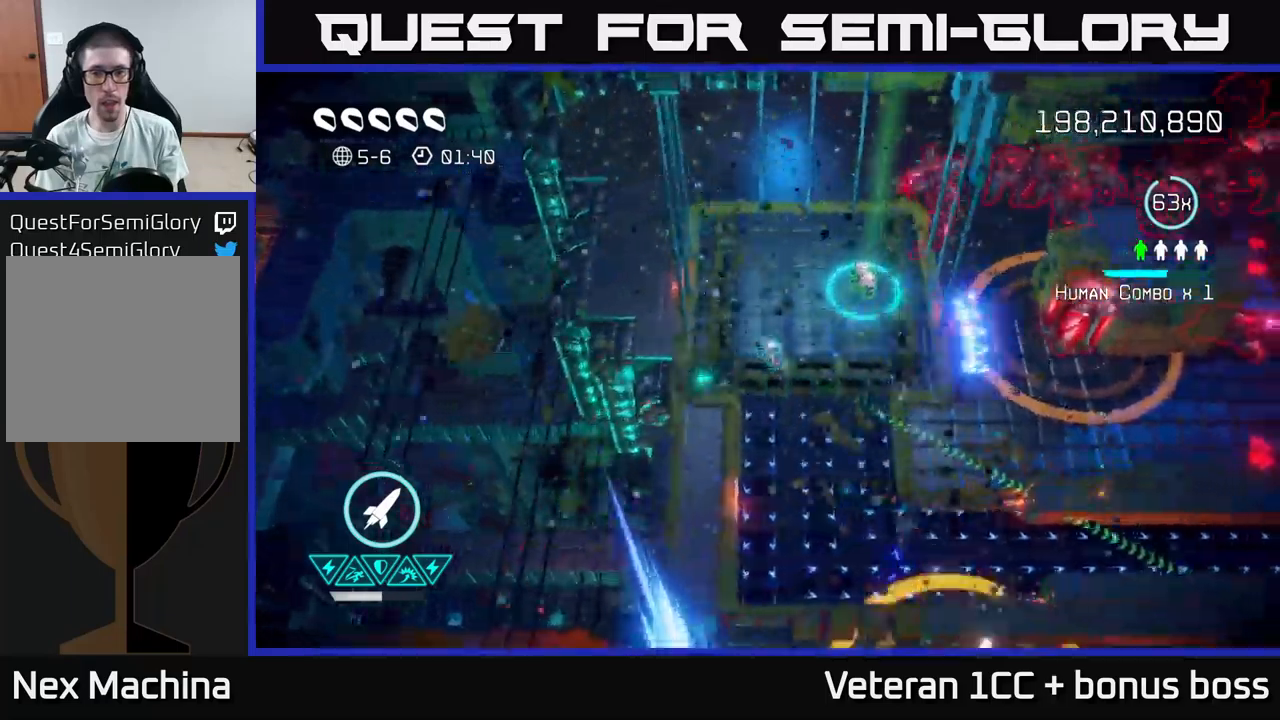
{"buttons": [], "left_stick": "down-left", "right_stick": "up-right", "events": [[166, "right_stick", "up-right"], [183, "left_stick", "right"], [283, "R2", "down"], [400, "left_stick", "down-left"], [416, "R2", "up"]]}
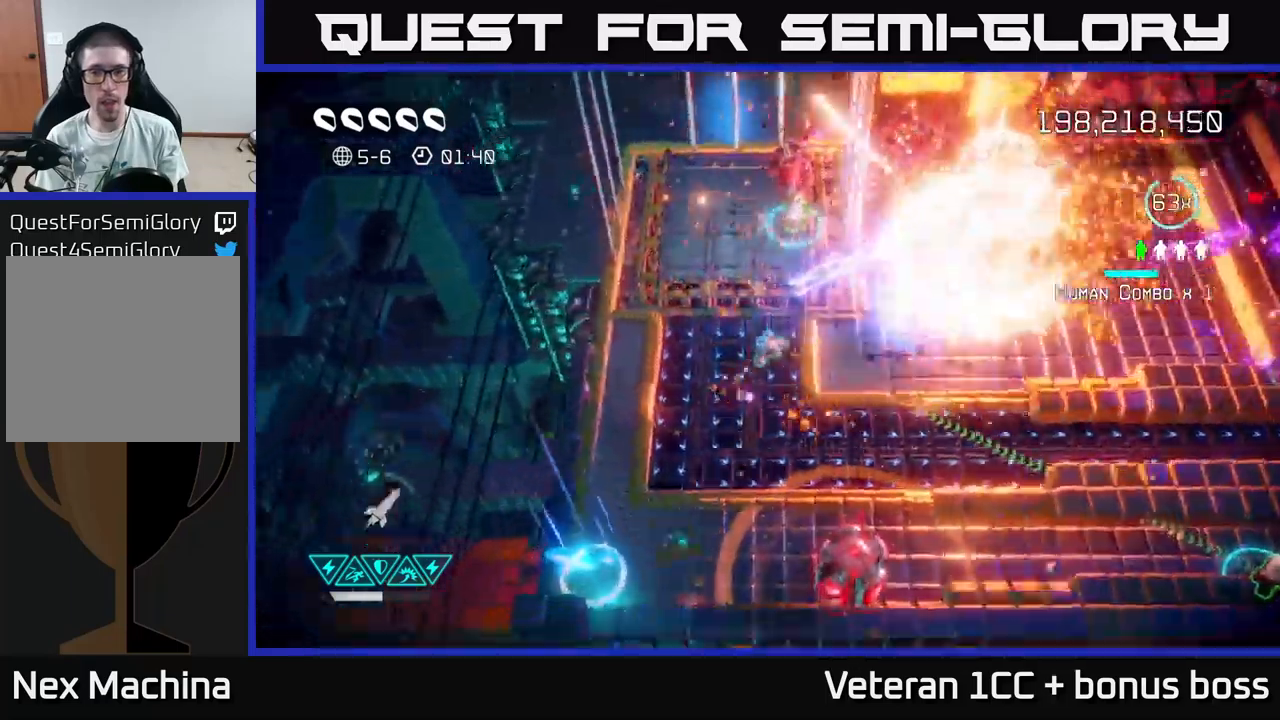
{"buttons": [], "left_stick": "up", "right_stick": "up-right", "events": [[133, "left_stick", "left"], [233, "left_stick", "up-left"], [366, "left_stick", "up"]]}
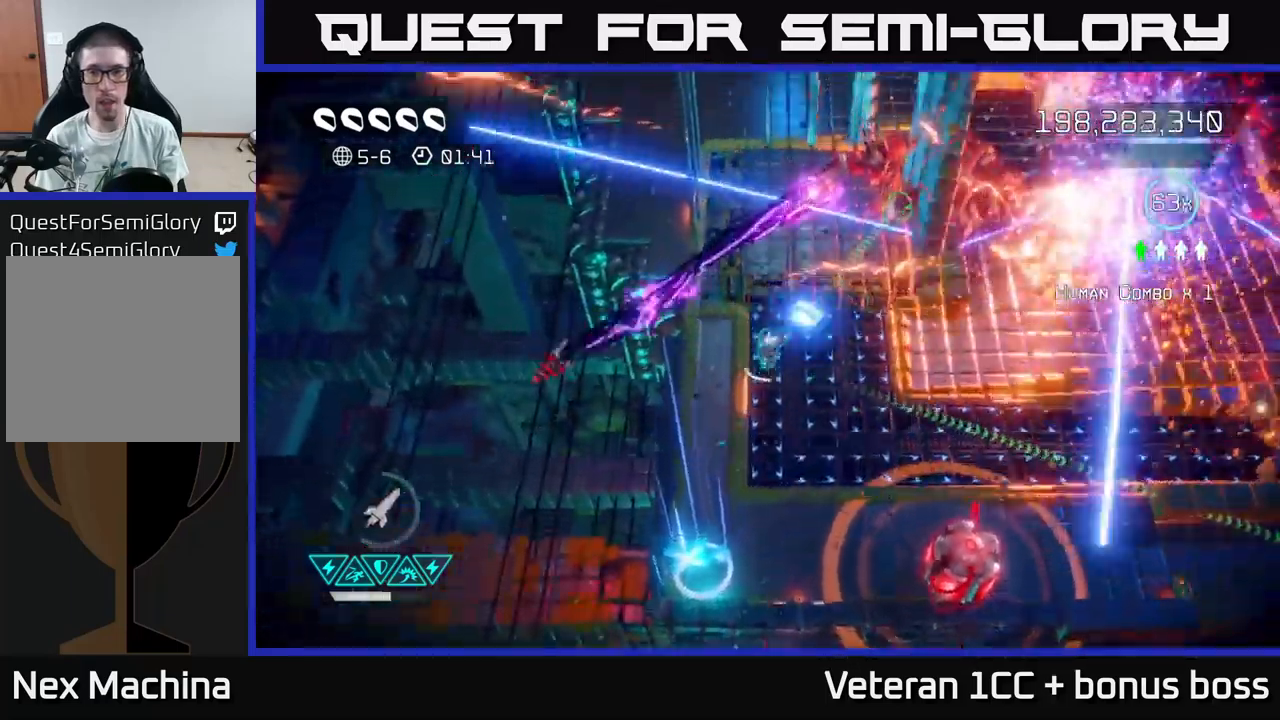
{"buttons": [], "left_stick": "up-right", "right_stick": "up-right", "events": [[116, "left_stick", "up-left"], [233, "left_stick", "up-right"], [283, "left_stick", "right"], [383, "left_stick", "up-right"]]}
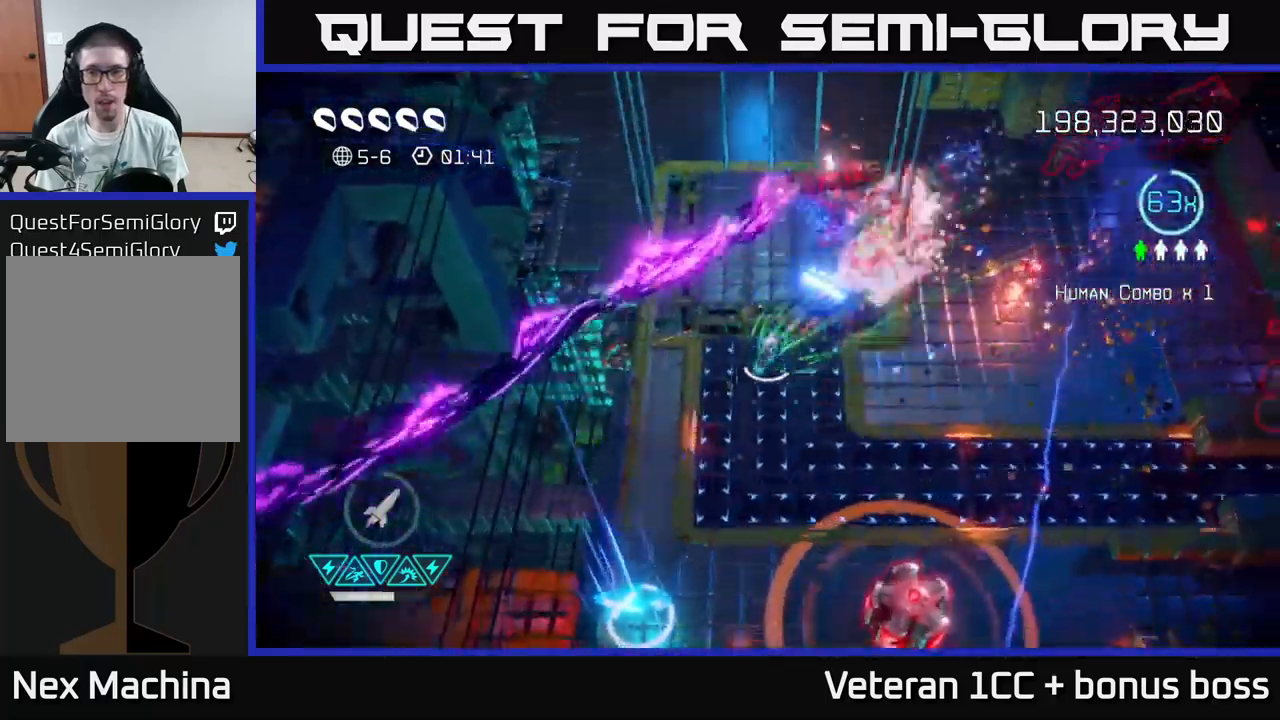
{"buttons": [], "left_stick": "up-right", "right_stick": "up", "events": [[100, "left_stick", "down"], [233, "left_stick", "up-right"], [283, "right_stick", "up"]]}
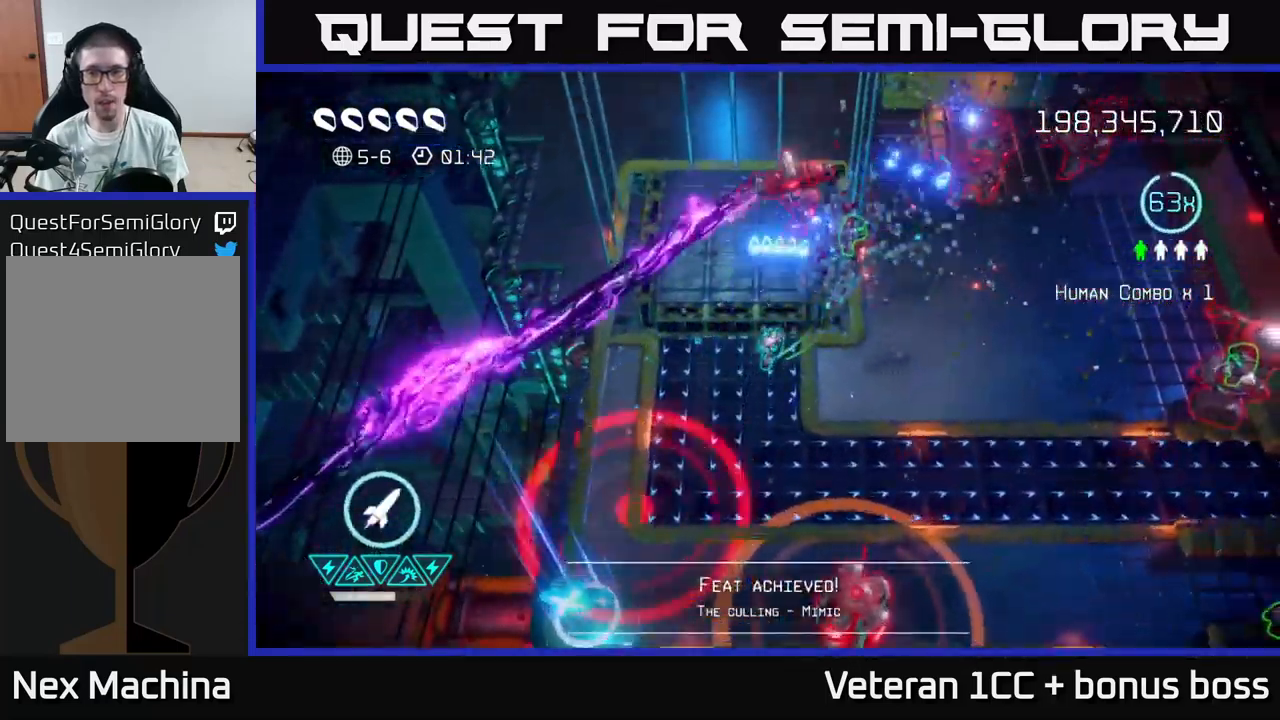
{"buttons": [], "left_stick": "up-right", "right_stick": "up-left", "events": [[366, "right_stick", "up-left"]]}
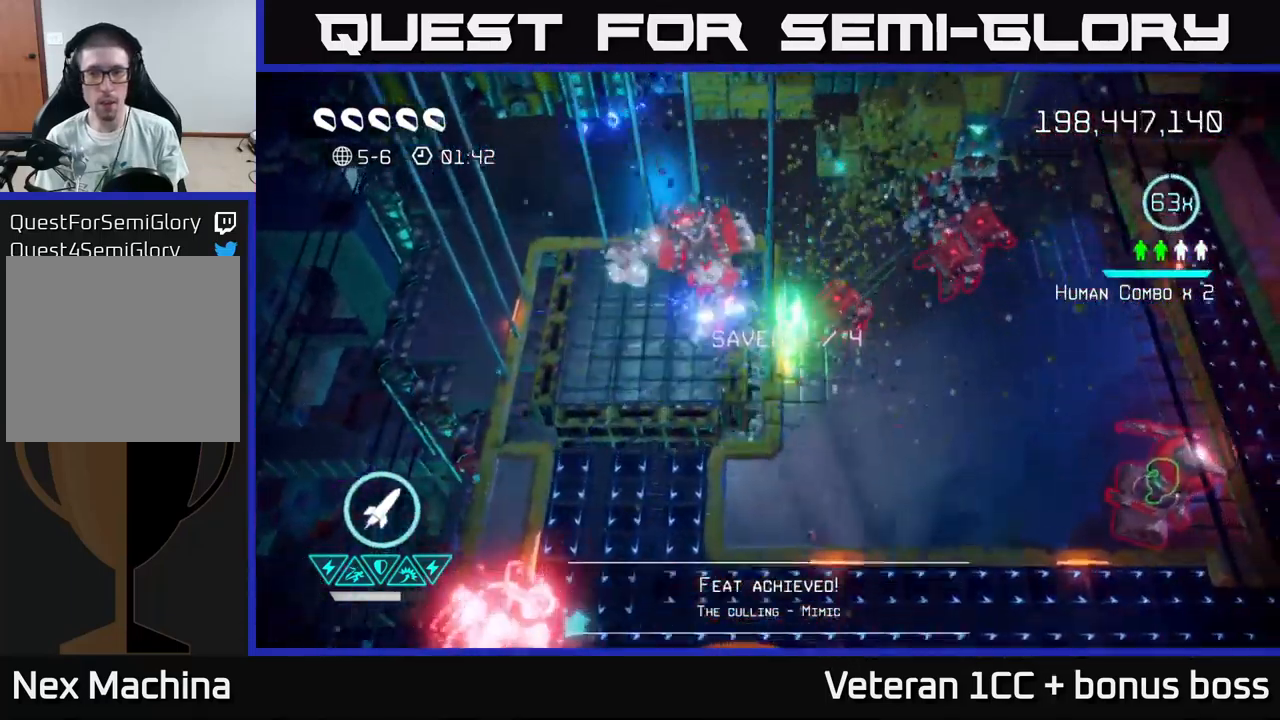
{"buttons": [], "left_stick": "down", "right_stick": "up-right", "events": [[66, "left_stick", "down"], [266, "right_stick", "up-right"]]}
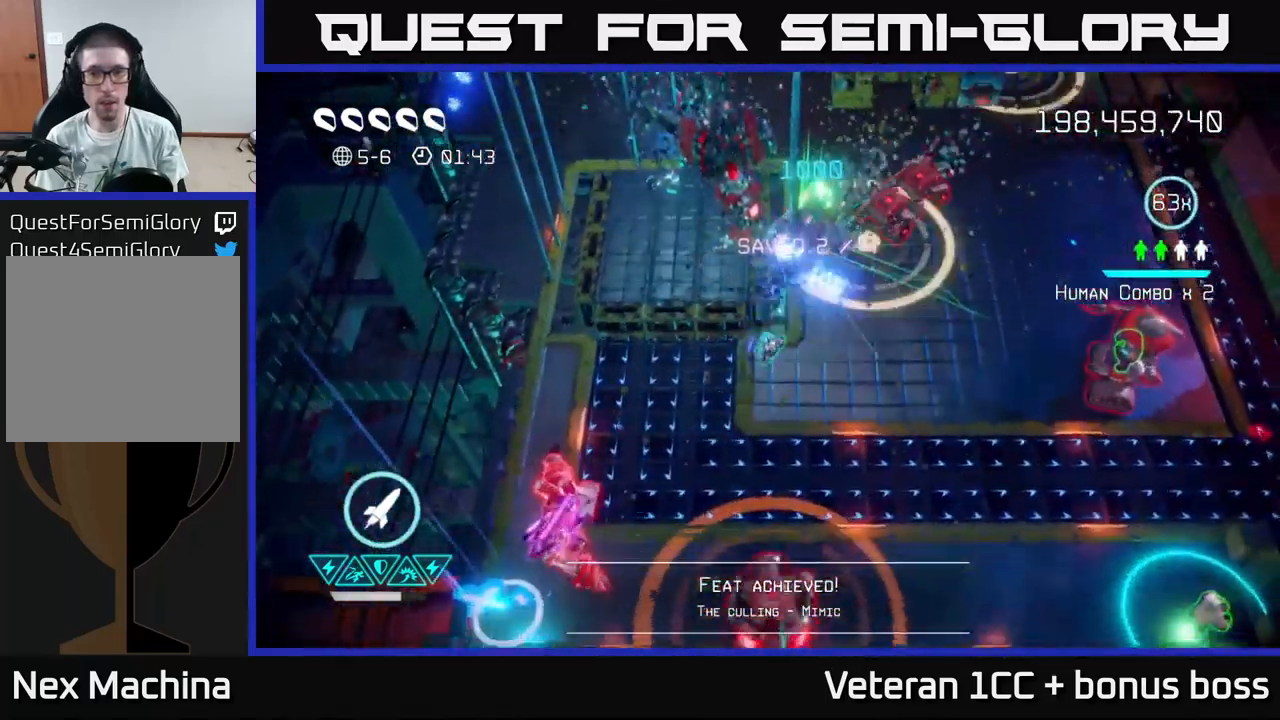
{"buttons": [], "left_stick": "left", "right_stick": "down-left", "events": [[16, "left_stick", "down-left"], [150, "left_stick", "center"], [200, "left_stick", "up"], [233, "right_stick", "down-left"], [350, "left_stick", "left"]]}
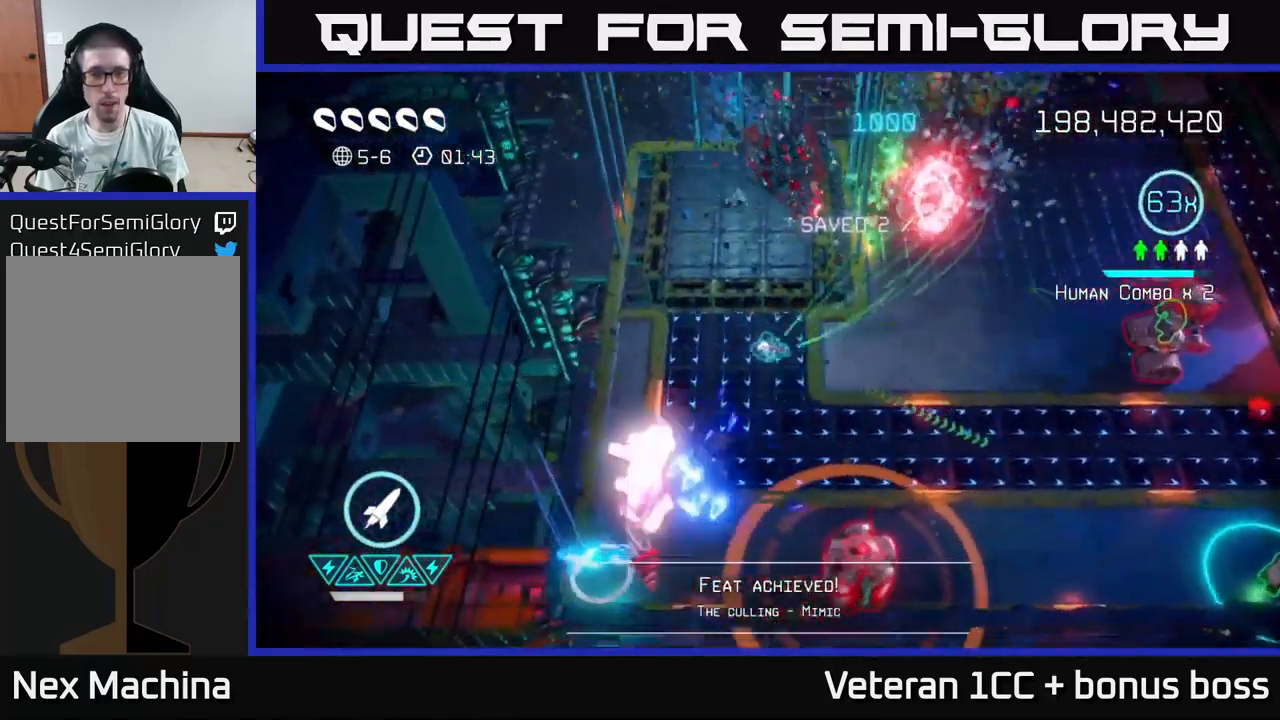
{"buttons": [], "left_stick": "down", "right_stick": "down-right", "events": [[66, "R2", "down"], [200, "R2", "up"], [300, "L2", "down"], [333, "right_stick", "down"], [433, "right_stick", "down-right"], [450, "L2", "up"], [500, "left_stick", "down"]]}
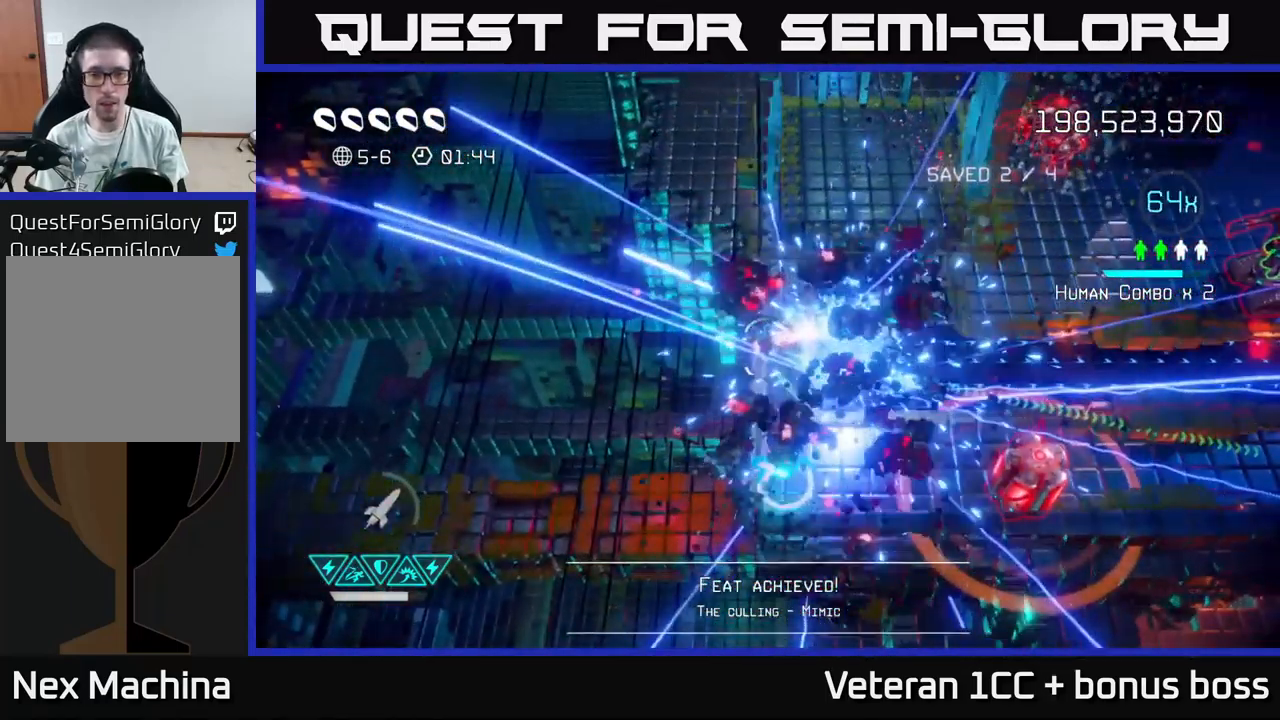
{"buttons": [], "left_stick": "right", "right_stick": "right", "events": [[183, "right_stick", "right"], [350, "left_stick", "down-right"], [450, "left_stick", "right"]]}
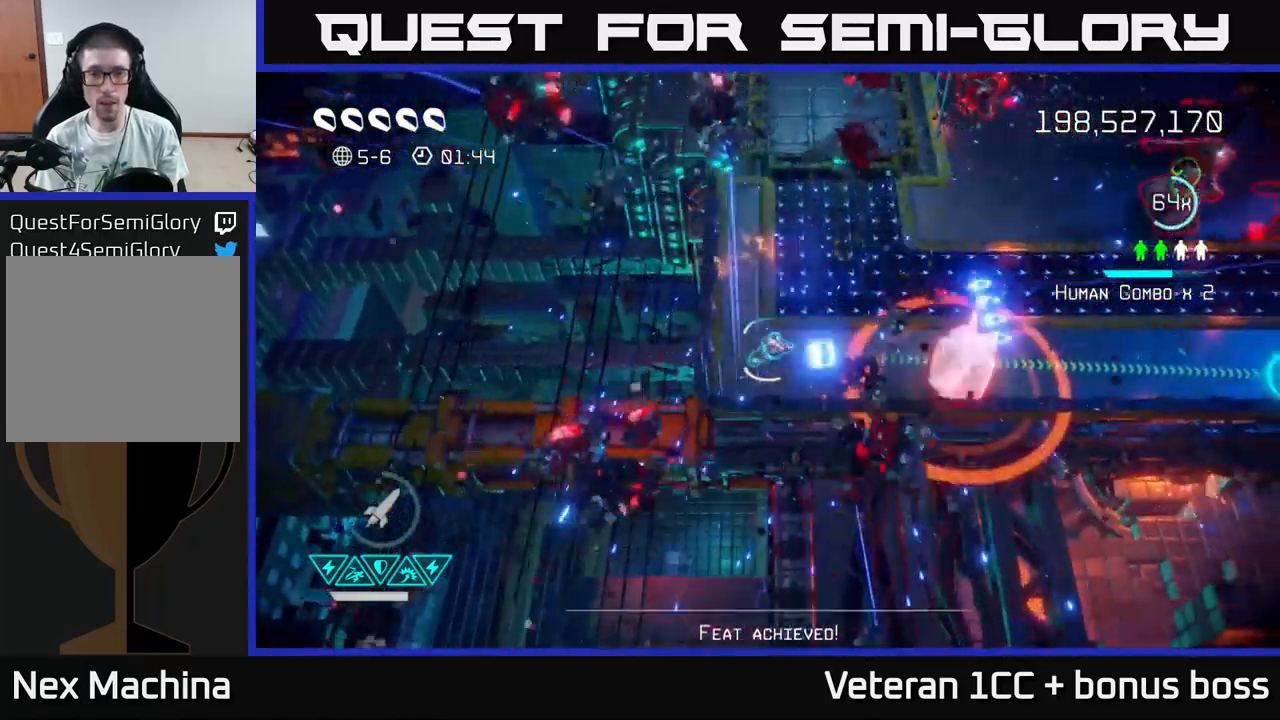
{"buttons": [], "left_stick": "up-right", "right_stick": "up-right", "events": [[33, "left_stick", "up-right"], [116, "right_stick", "down-right"], [200, "left_stick", "up"], [416, "left_stick", "up-right"], [416, "right_stick", "up-right"]]}
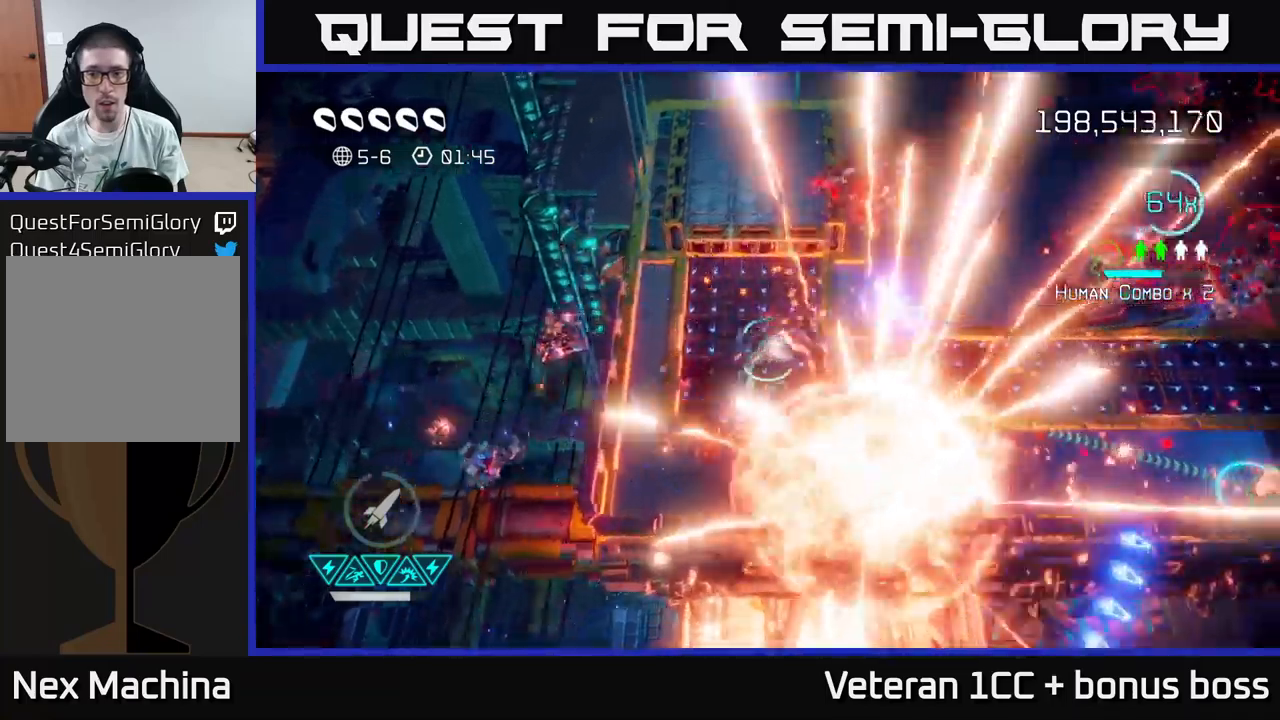
{"buttons": [], "left_stick": "down-right", "right_stick": "up-right", "events": [[117, "left_stick", "right"], [267, "right_stick", "right"], [417, "right_stick", "up-right"], [500, "left_stick", "down-right"]]}
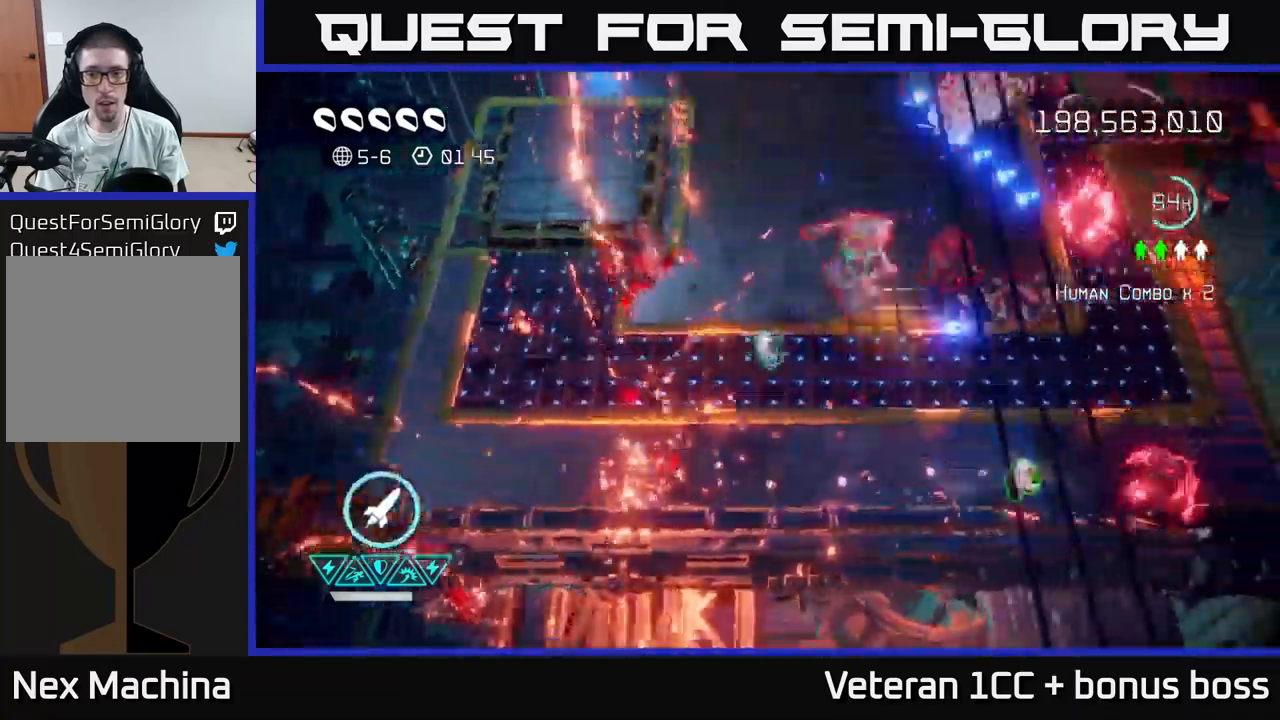
{"buttons": [], "left_stick": "center", "right_stick": "up-left", "events": [[50, "right_stick", "up-left"], [217, "left_stick", "center"]]}
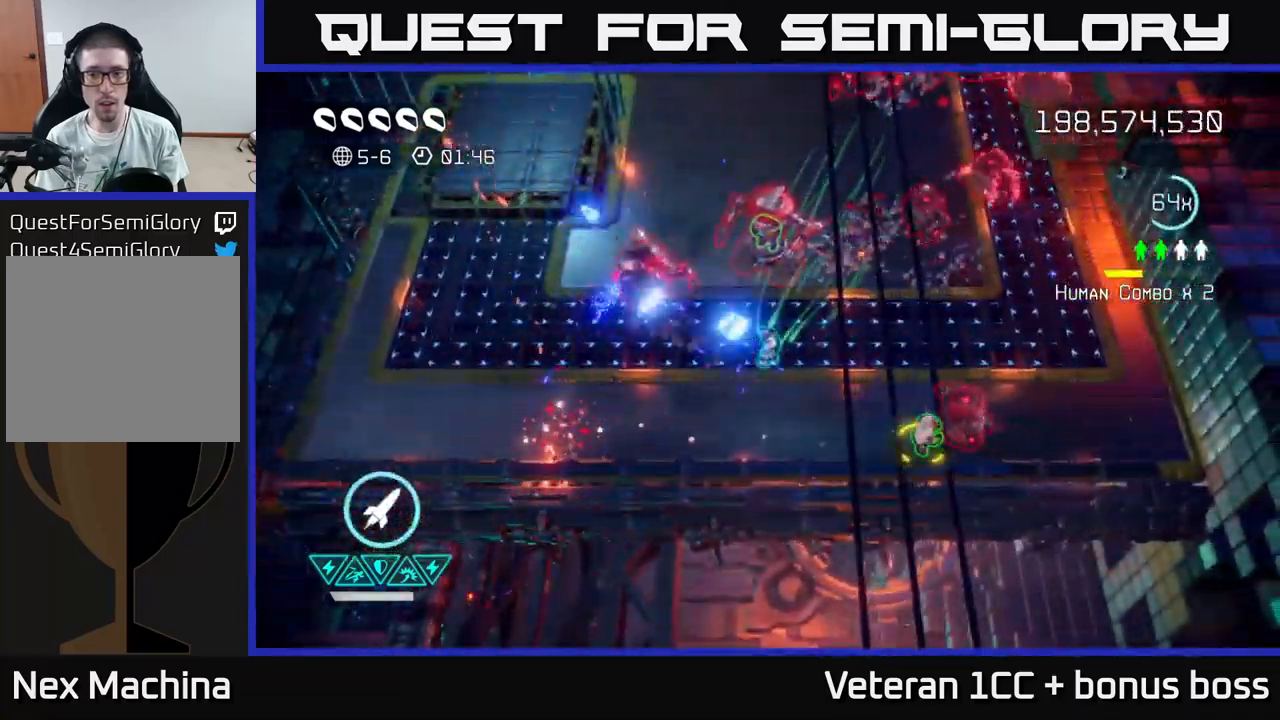
{"buttons": [], "left_stick": "down-right", "right_stick": "up", "events": [[50, "left_stick", "down"], [117, "left_stick", "down-left"], [117, "right_stick", "up"], [217, "R2", "down"], [283, "R2", "up"], [317, "left_stick", "down"], [417, "left_stick", "down-right"]]}
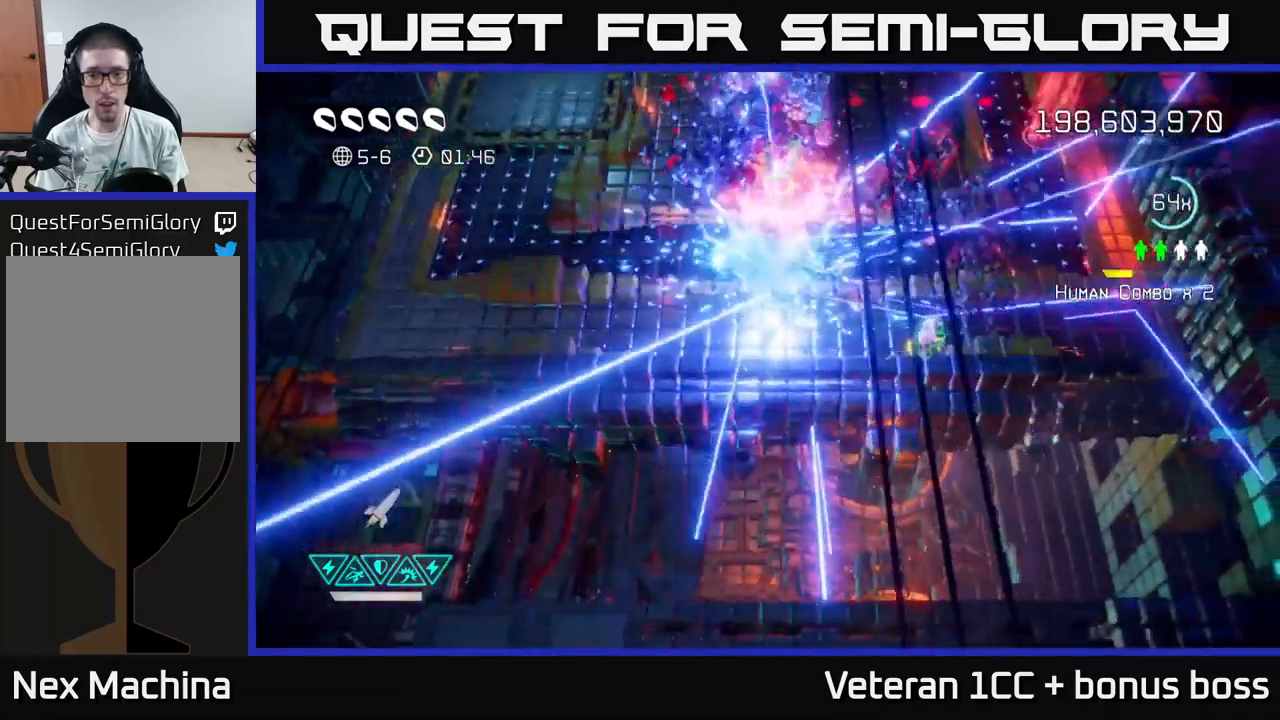
{"buttons": [], "left_stick": "right", "right_stick": "up-right", "events": [[17, "left_stick", "left"], [50, "right_stick", "up-right"], [200, "right_stick", "right"], [217, "left_stick", "up-left"], [417, "left_stick", "up-right"], [483, "right_stick", "up-right"], [500, "left_stick", "right"]]}
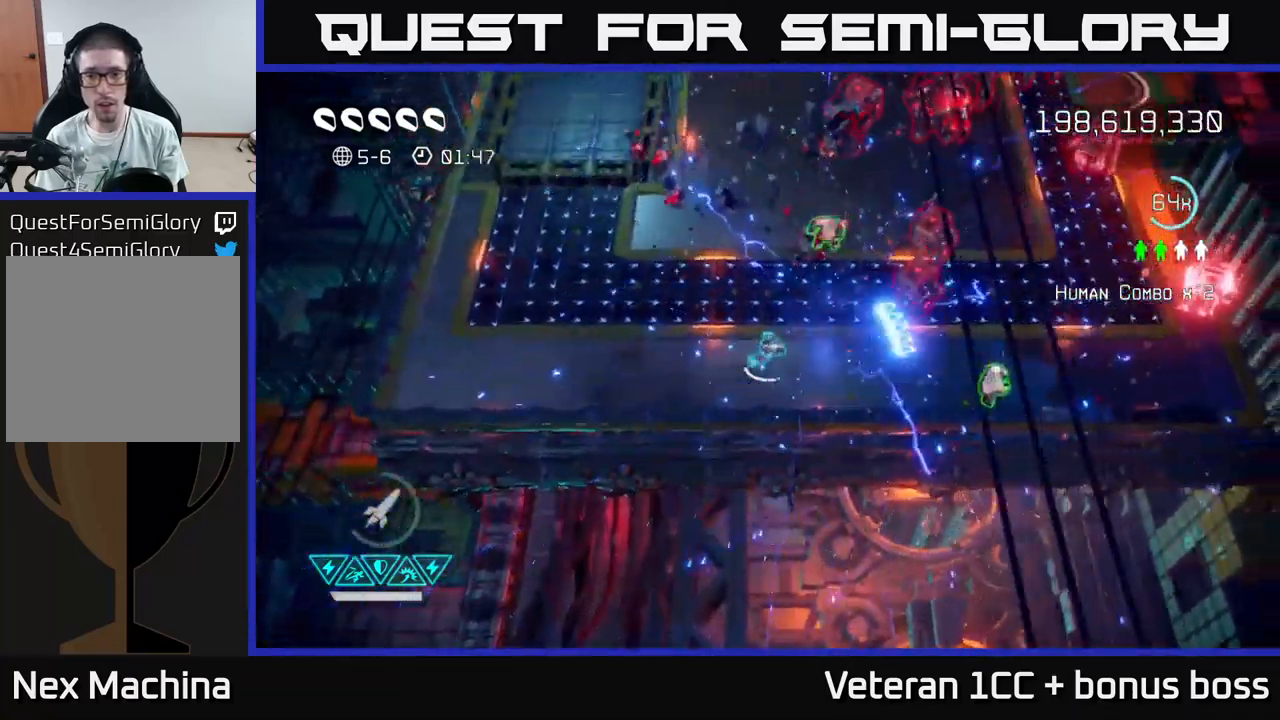
{"buttons": [], "left_stick": "right", "right_stick": "up-right", "events": [[283, "right_stick", "up"], [383, "right_stick", "up-right"]]}
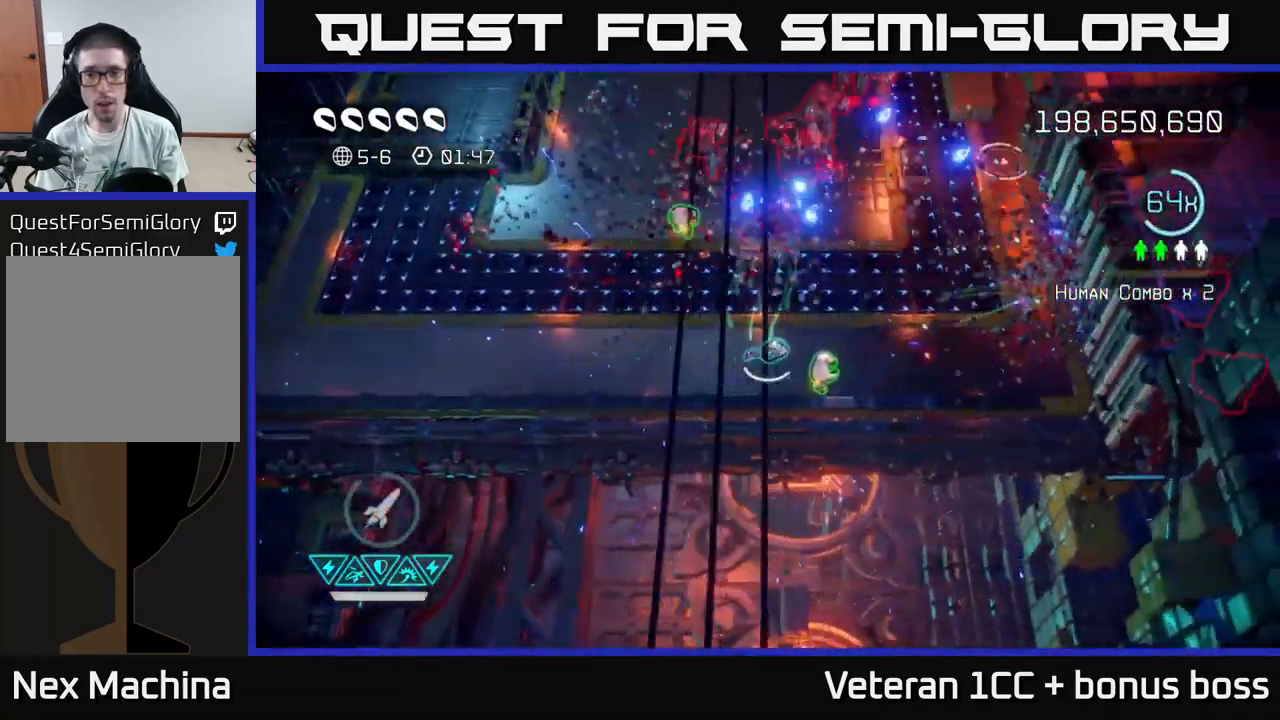
{"buttons": [], "left_stick": "up-right", "right_stick": "up-left", "events": [[33, "right_stick", "up"], [133, "left_stick", "up-right"], [233, "right_stick", "up-left"]]}
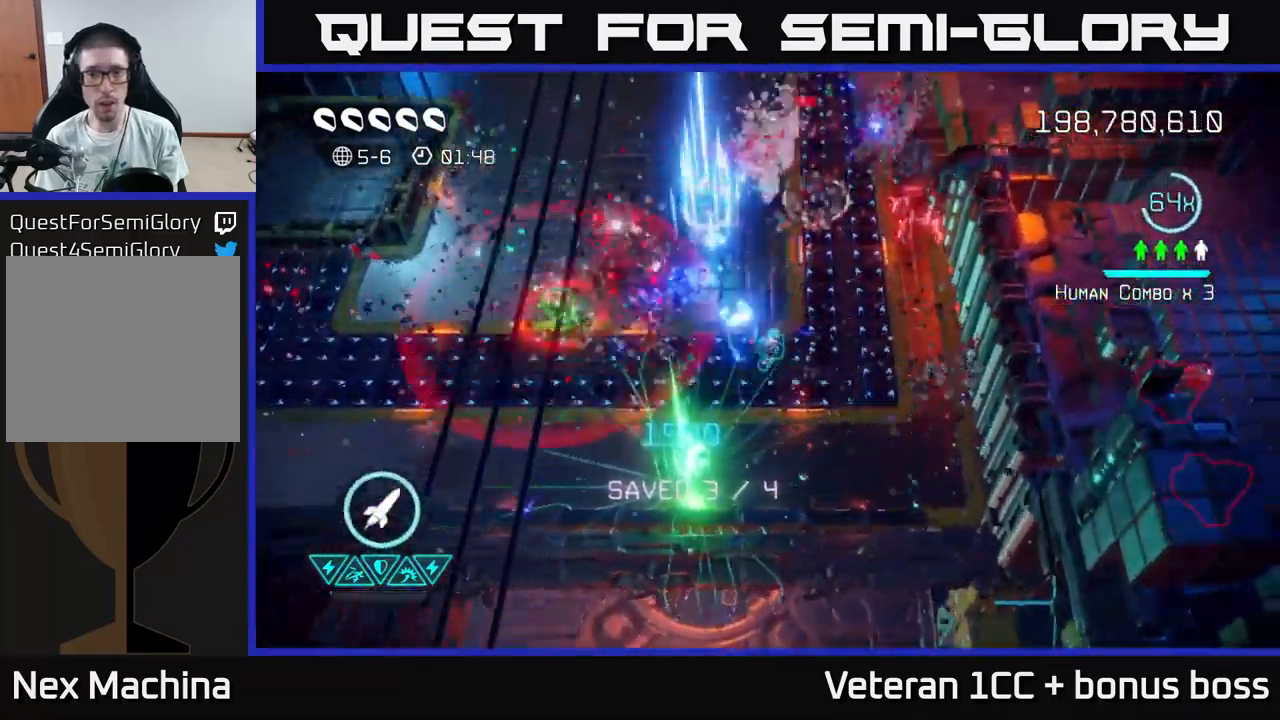
{"buttons": ["L2"], "left_stick": "up-left", "right_stick": "up", "events": [[83, "right_stick", "up"], [350, "left_stick", "up-left"], [500, "L2", "down"]]}
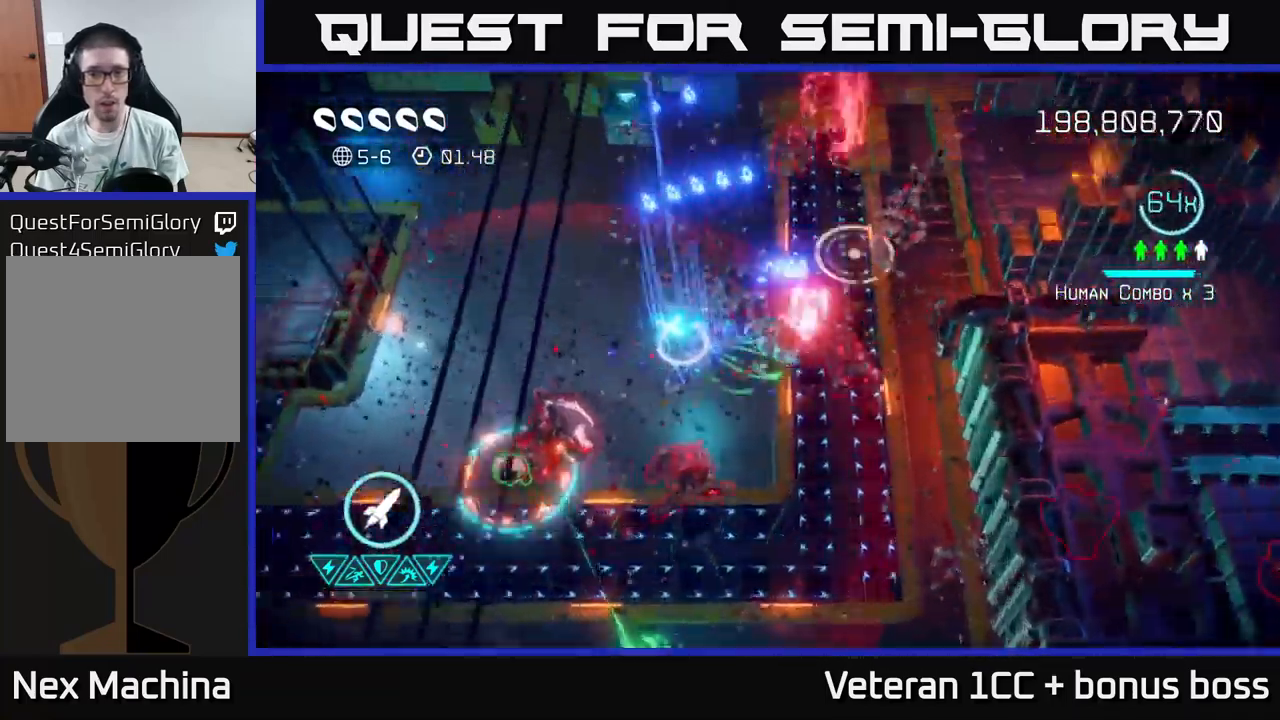
{"buttons": ["R2"], "left_stick": "down-left", "right_stick": "down", "events": [[33, "left_stick", "left"], [67, "right_stick", "up-right"], [100, "L2", "up"], [200, "L2", "down"], [233, "right_stick", "down-right"], [333, "L2", "up"], [350, "right_stick", "down"], [400, "R2", "down"], [417, "left_stick", "down-left"]]}
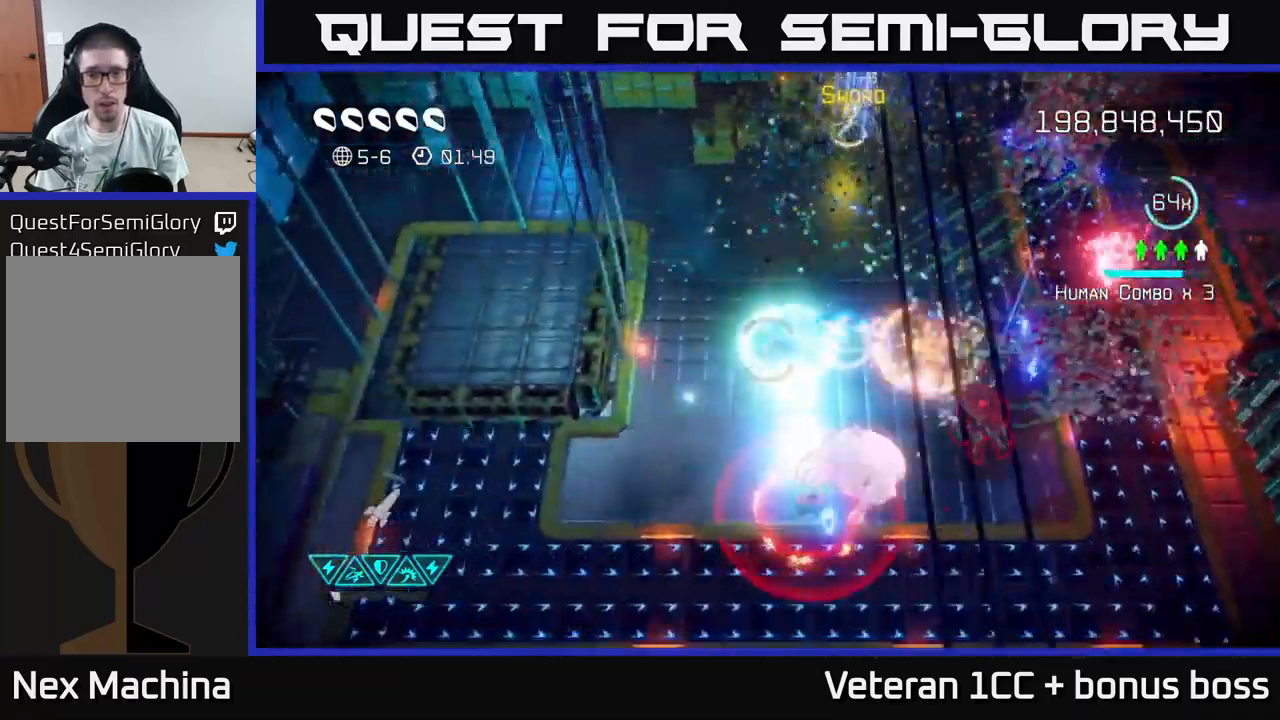
{"buttons": [], "left_stick": "down-right", "right_stick": "up-right", "events": [[17, "R2", "up"], [67, "right_stick", "right"], [283, "right_stick", "up-right"], [367, "left_stick", "down-right"]]}